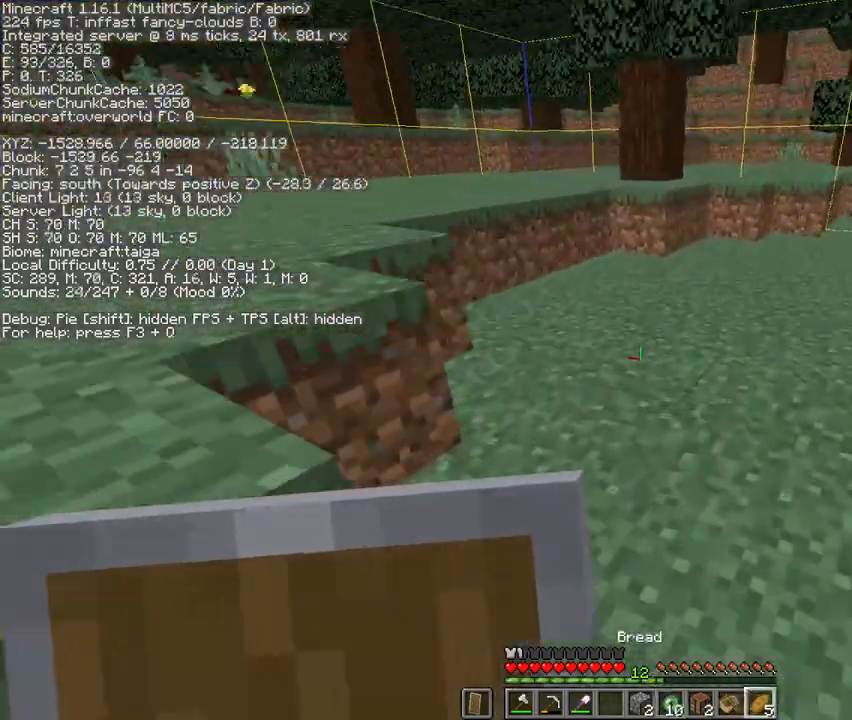
Gameplay with keyboard and mouse; each line is a JSON object with the keys and mouse buttons held at the frame after it. "events" lists presses ("down") and releases ("up") of "1", "2", "3", "4", "5", "a", "c", "d", "e", "f", "g", "q", "r", "s", "shift", "space", "t", "v", "w", "x", "mouse_left", "mouse_right", "mouse_mb4" and "mouse_mb5" between this image and that frame as [ms after this image, input, new state], when the widget could be followed in between. "mouse_left", "mouse_right", "mouse_mb4", "mouse_mb5" = the "left", "right", "mb4", "mb5" buttons of the "mouse" list. No other keys are recorded. Fast repeated clicks can show as one long hold. Mouse movement is not recorded. Not read: mouse_wheel.
{"keys": ["d"], "mouse": [], "events": [[333, "w", "up"]]}
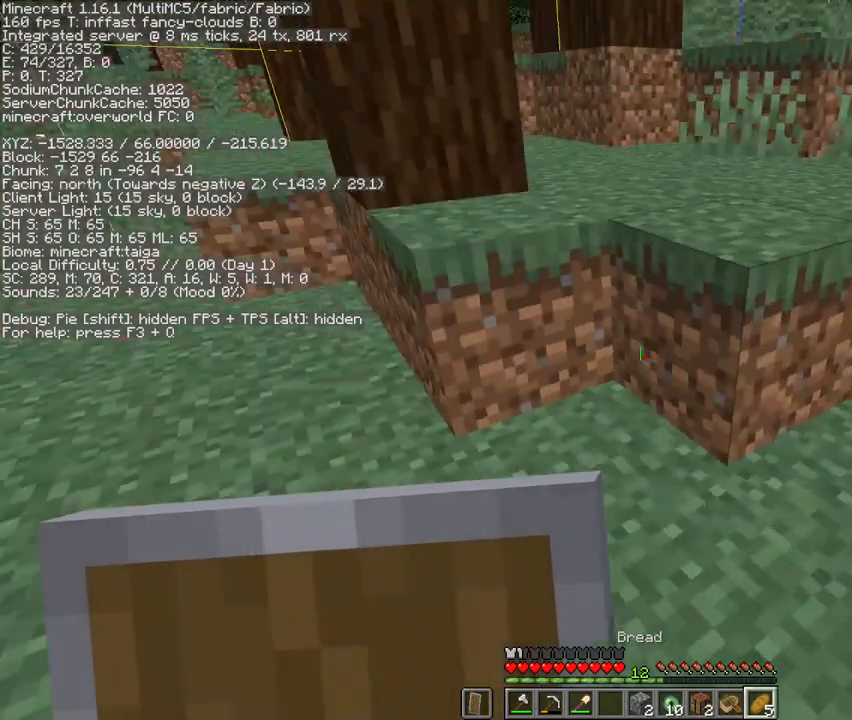
{"keys": [], "mouse": [], "events": [[133, "d", "up"]]}
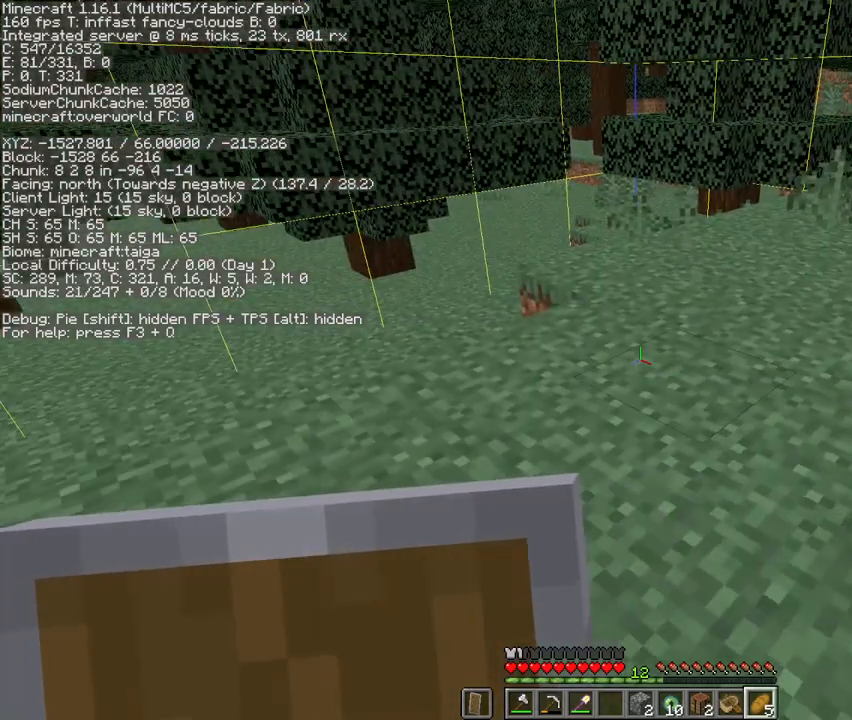
{"keys": [], "mouse": [], "events": []}
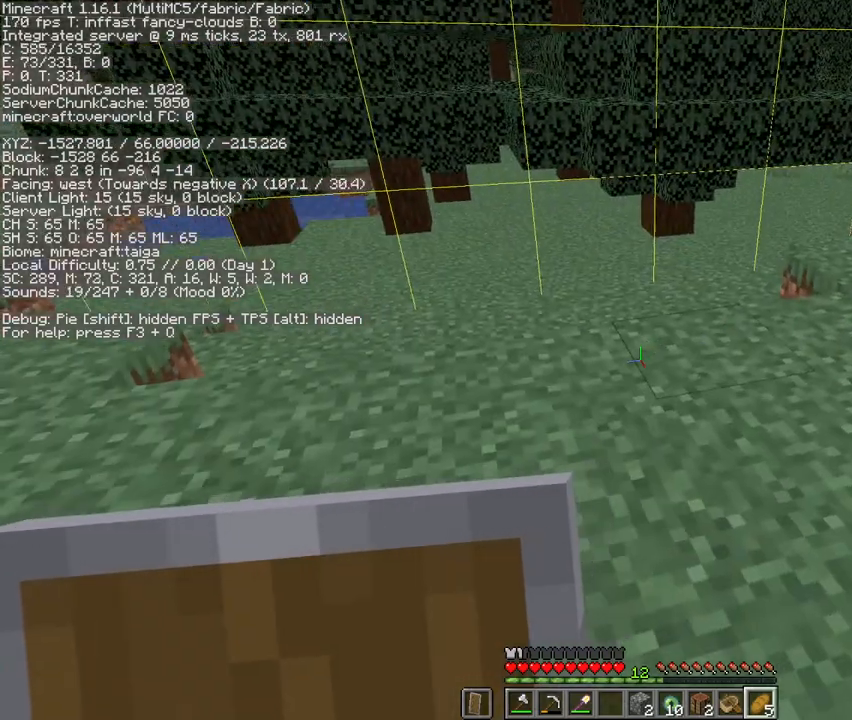
{"keys": [], "mouse": [], "events": [[333, "e", "down"], [433, "e", "up"]]}
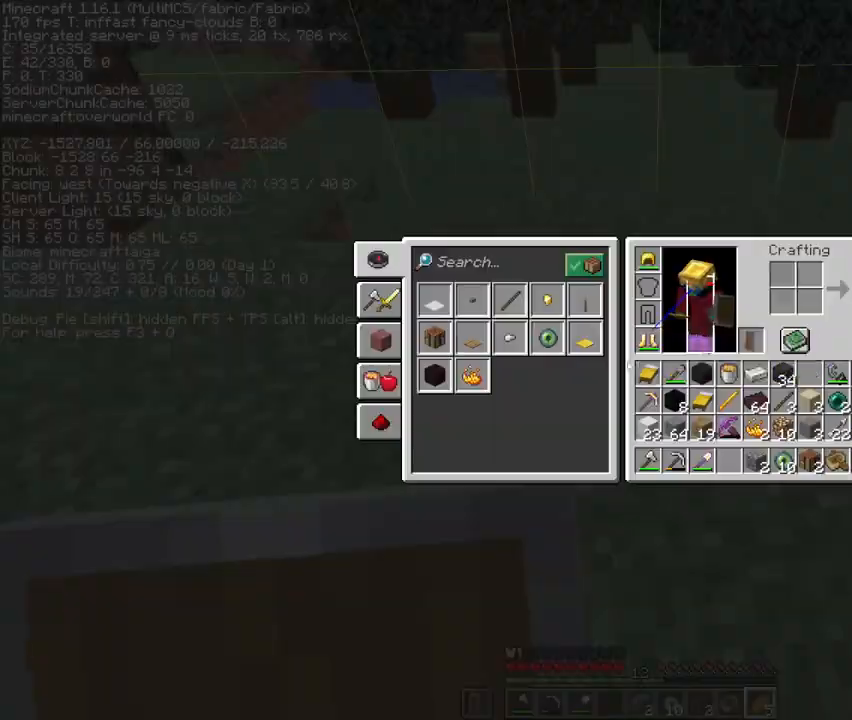
{"keys": [], "mouse": [], "events": []}
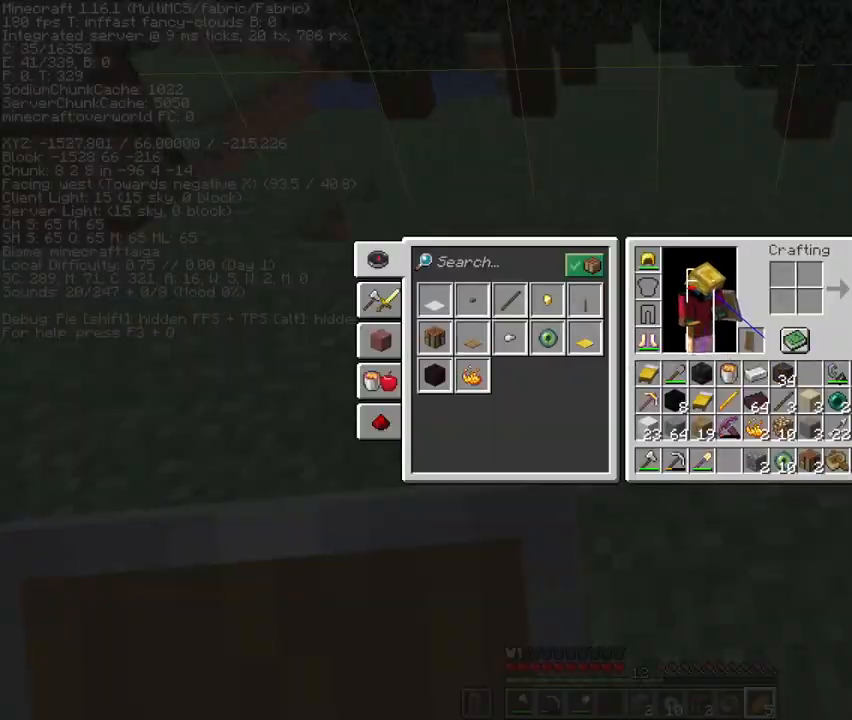
{"keys": [], "mouse": [], "events": [[200, "mouse_left", "down"], [333, "mouse_left", "up"]]}
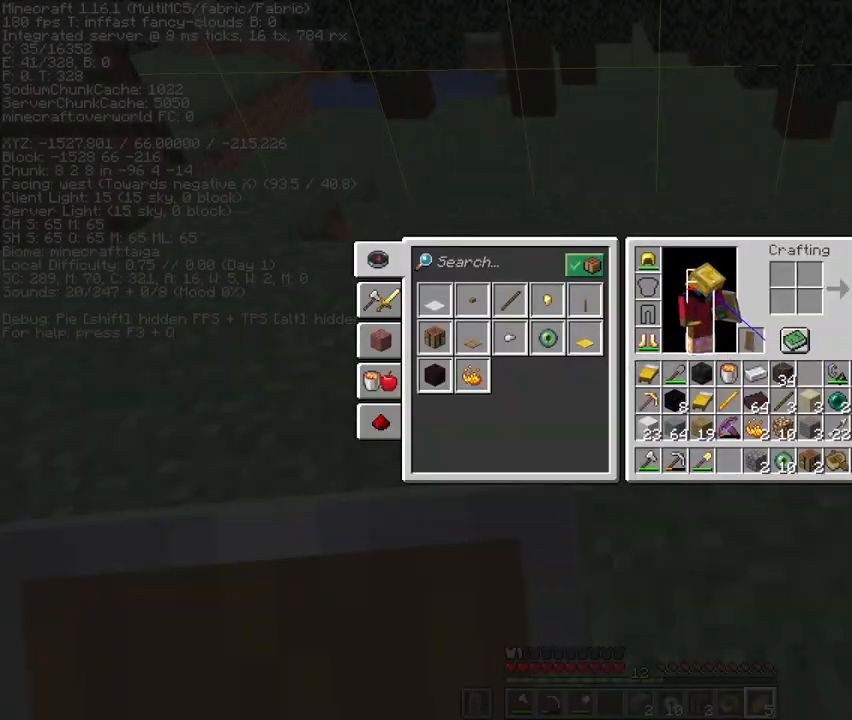
{"keys": [], "mouse": [], "events": []}
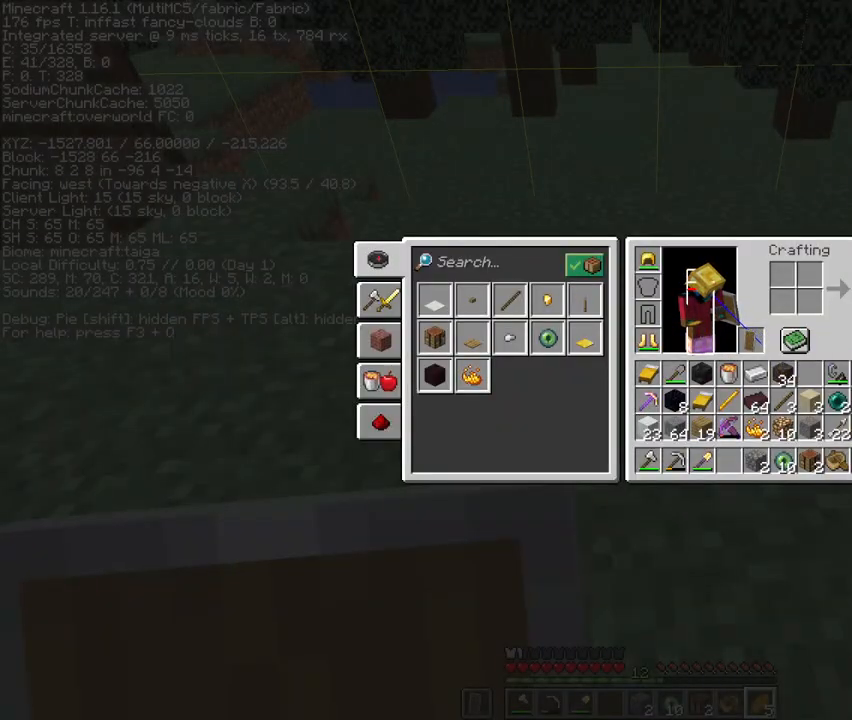
{"keys": [], "mouse": [], "events": []}
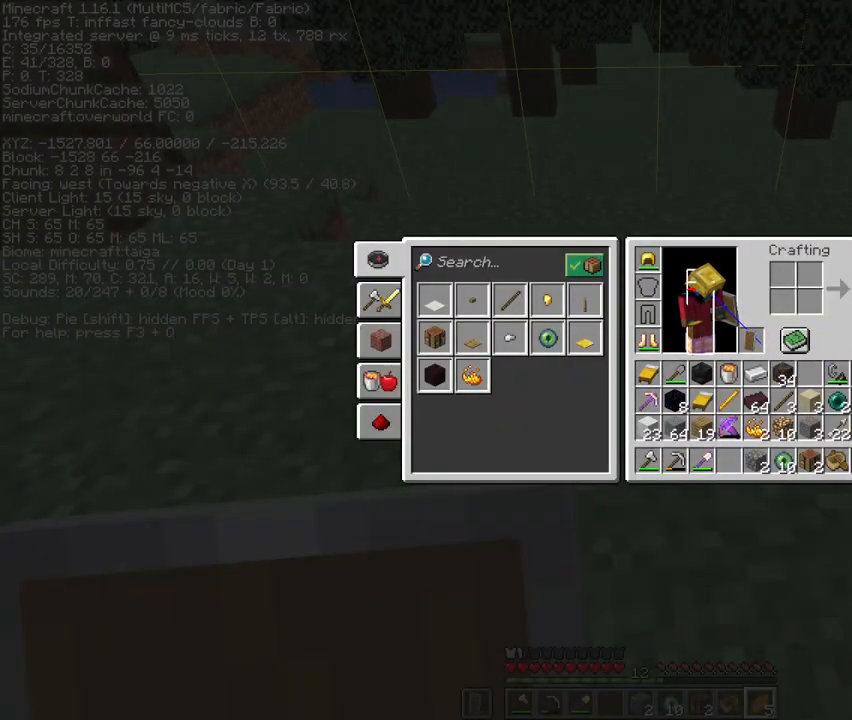
{"keys": [], "mouse": [], "events": []}
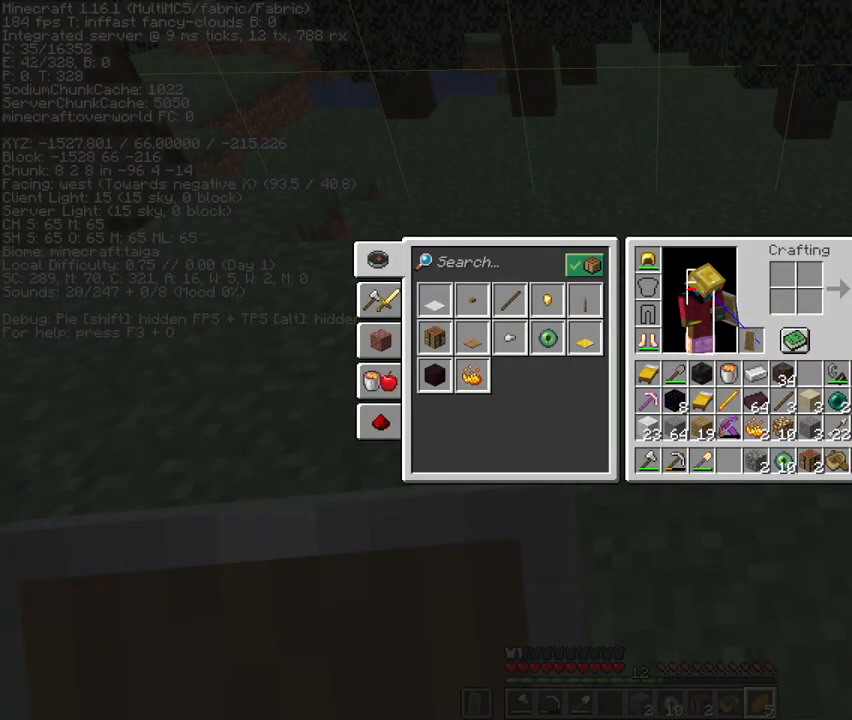
{"keys": [], "mouse": [], "events": []}
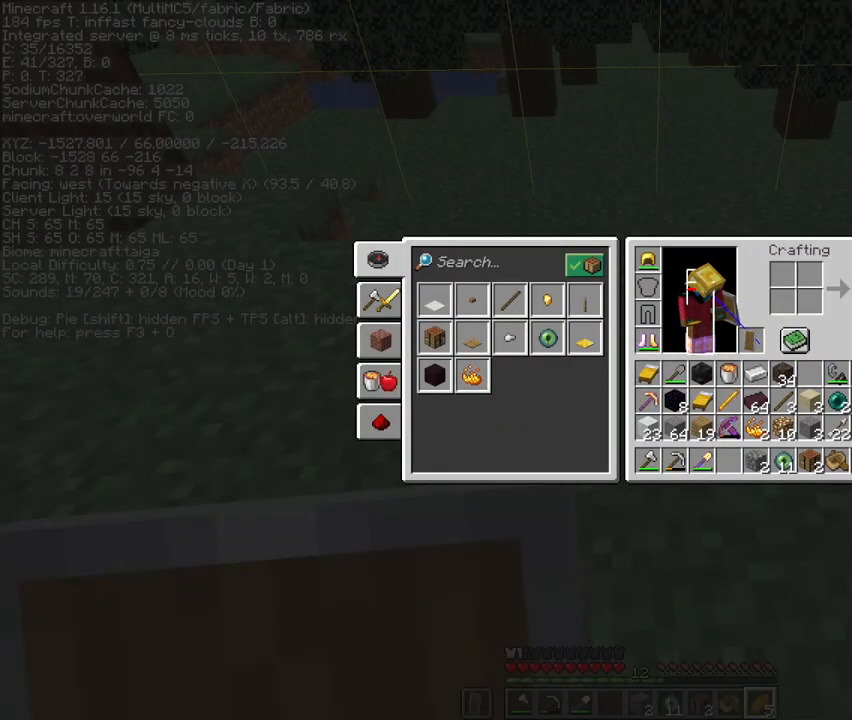
{"keys": [], "mouse": [], "events": []}
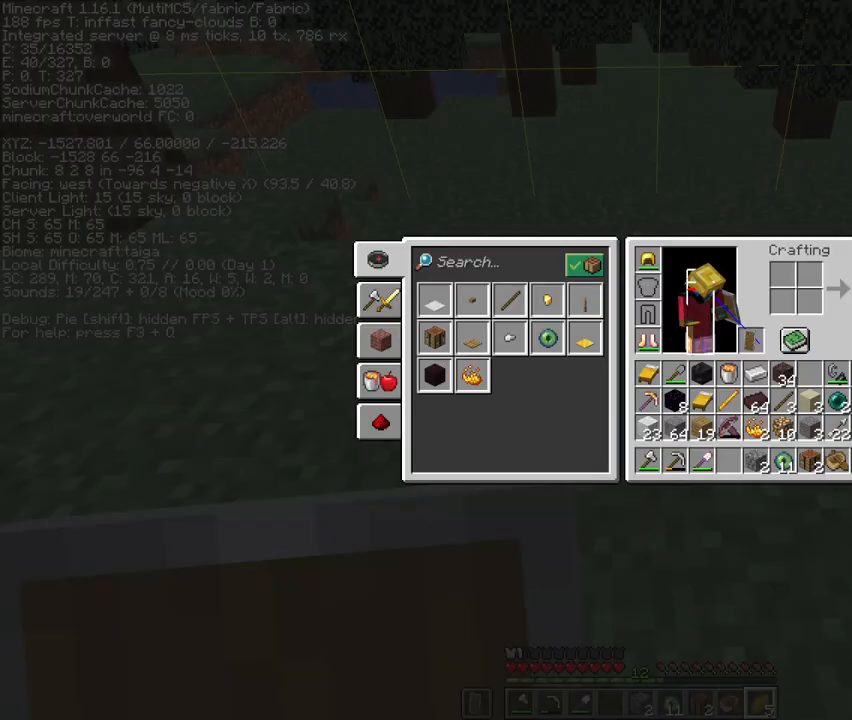
{"keys": [], "mouse": [], "events": []}
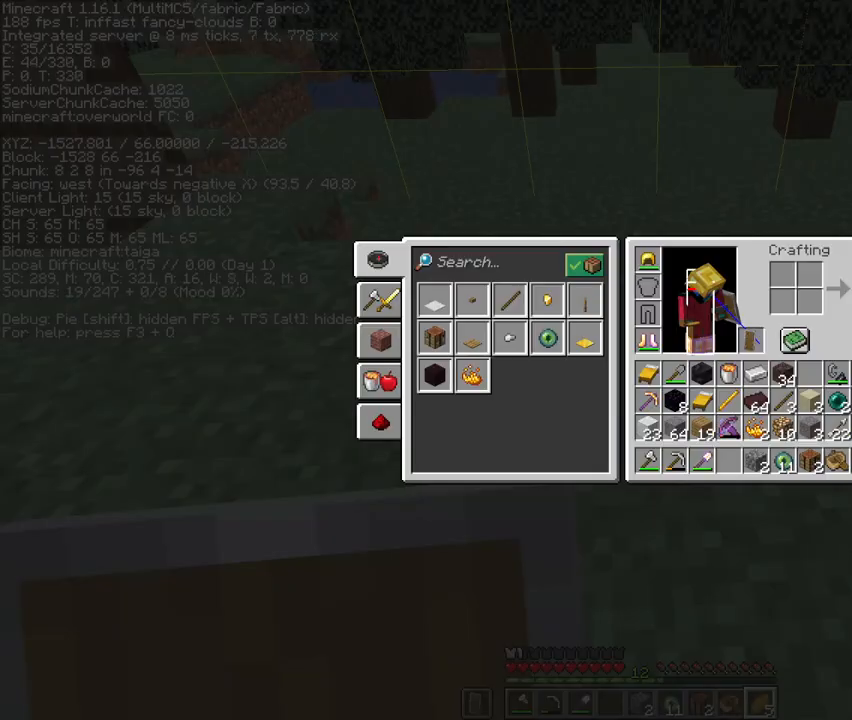
{"keys": ["w"], "mouse": [], "events": [[200, "1", "down"], [300, "1", "up"], [467, "w", "down"]]}
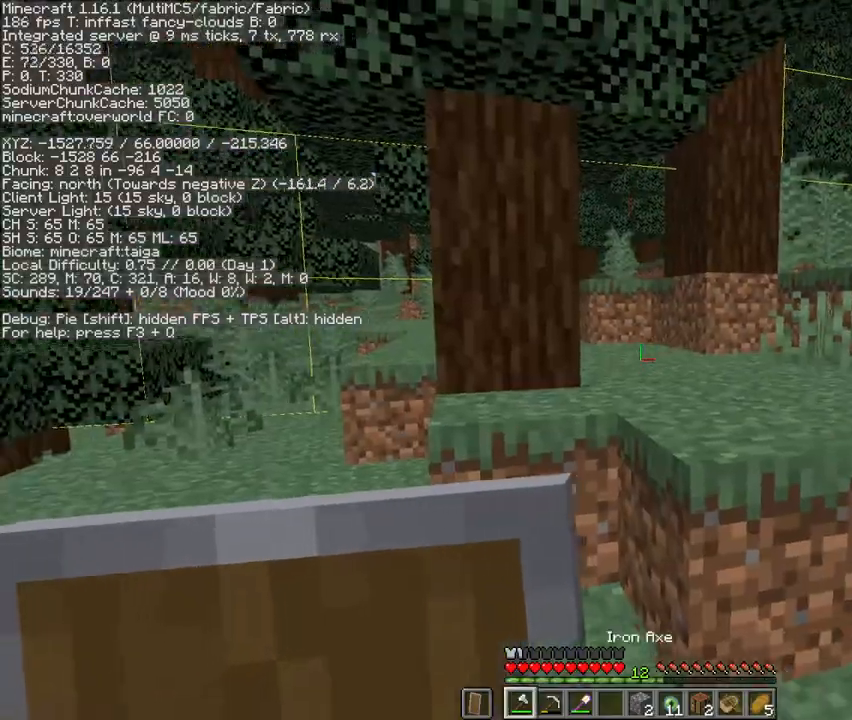
{"keys": ["3", "w"], "mouse": [], "events": [[467, "3", "down"]]}
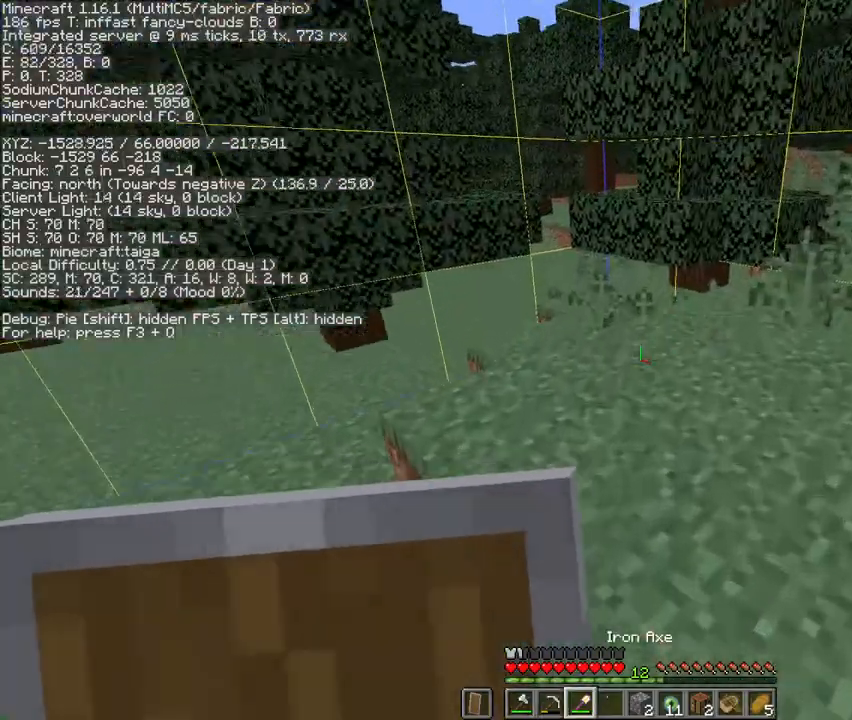
{"keys": [], "mouse": ["left"], "events": [[67, "3", "up"], [267, "4", "down"], [367, "4", "up"], [467, "w", "up"], [500, "mouse_left", "down"]]}
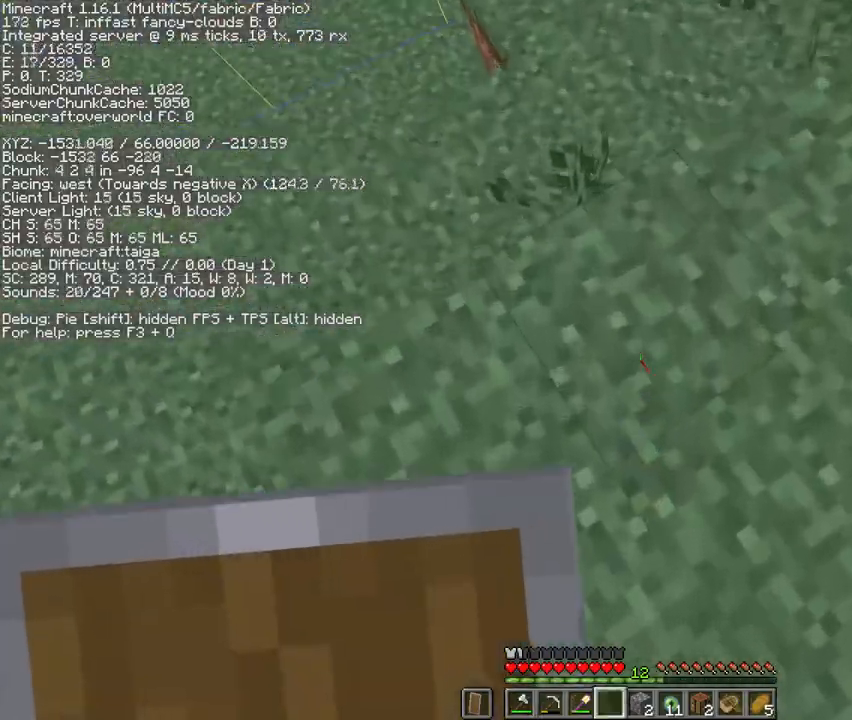
{"keys": [], "mouse": ["left"], "events": [[33, "mouse_left", "up"], [100, "mouse_left", "down"], [233, "mouse_left", "up"], [300, "mouse_left", "down"], [367, "3", "down"], [433, "3", "up"]]}
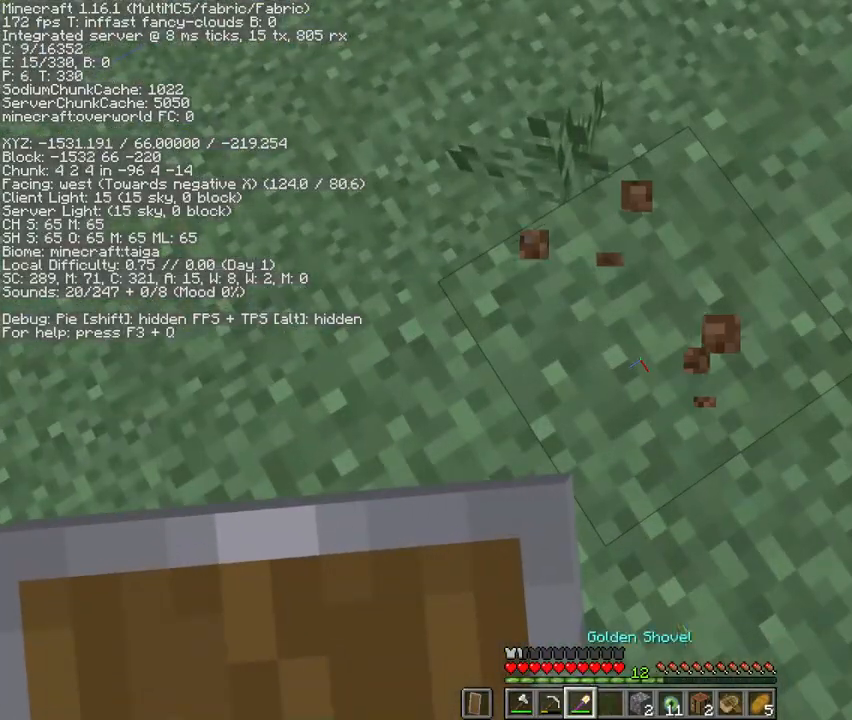
{"keys": [], "mouse": [], "events": [[67, "mouse_left", "up"], [100, "mouse_left", "down"], [133, "mouse_left", "up"], [200, "w", "down"], [333, "w", "up"], [400, "mouse_left", "down"], [500, "mouse_left", "up"]]}
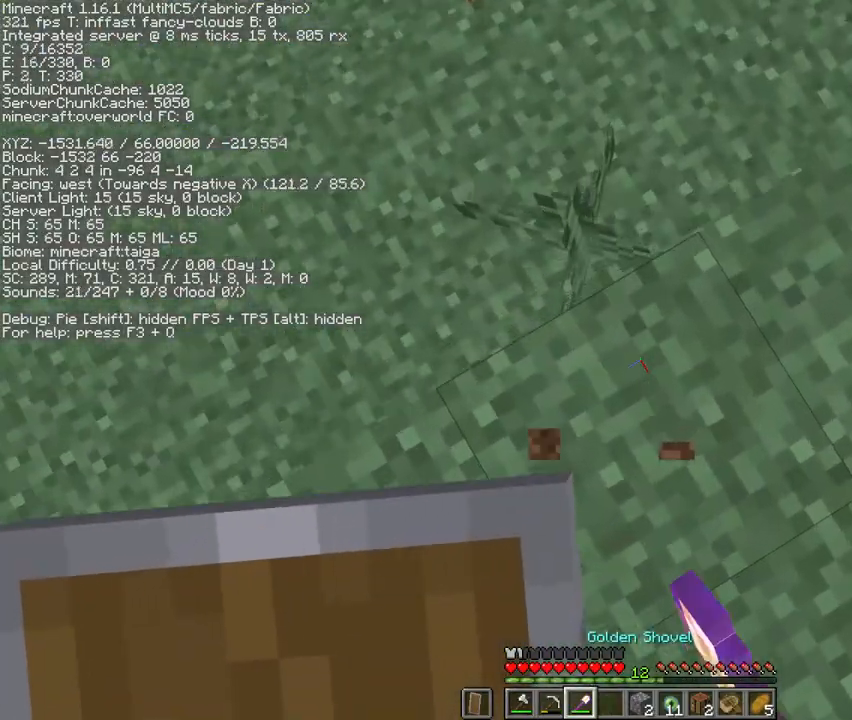
{"keys": [], "mouse": ["left"], "events": [[33, "mouse_left", "down"], [100, "mouse_left", "up"], [333, "w", "down"], [467, "mouse_left", "down"], [467, "w", "up"]]}
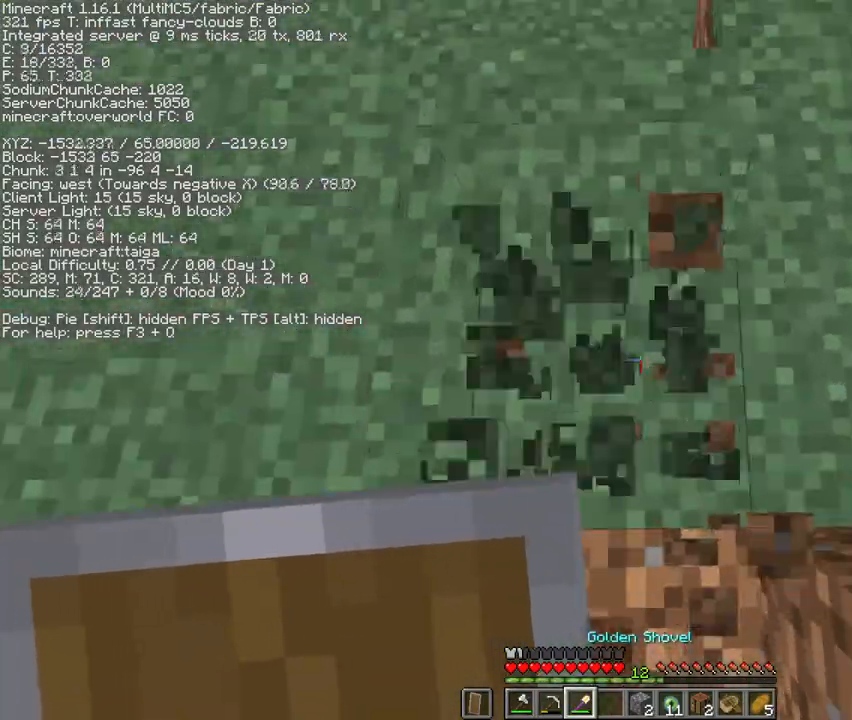
{"keys": [], "mouse": ["left"], "events": []}
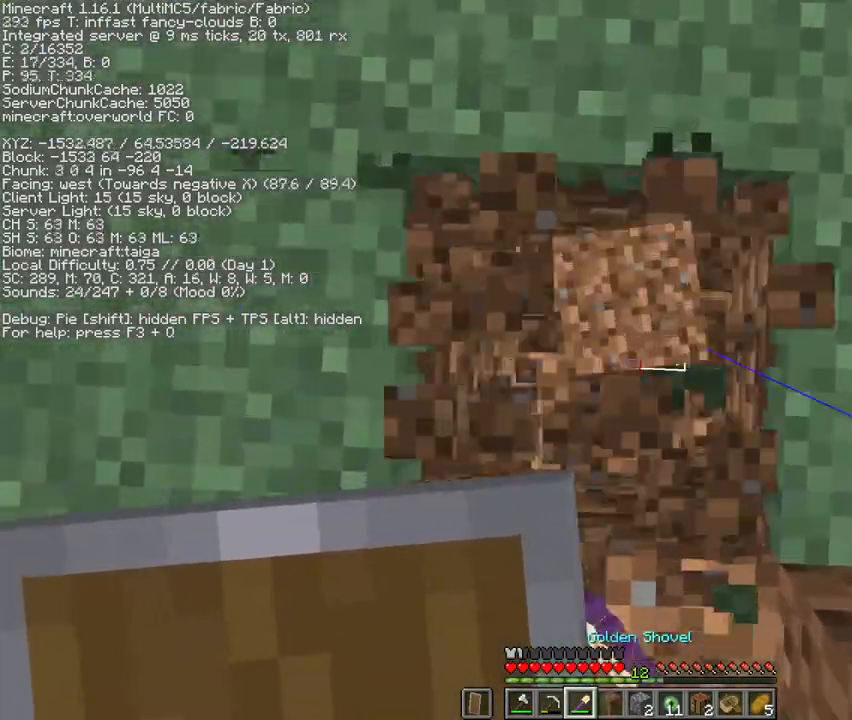
{"keys": [], "mouse": ["left"], "events": []}
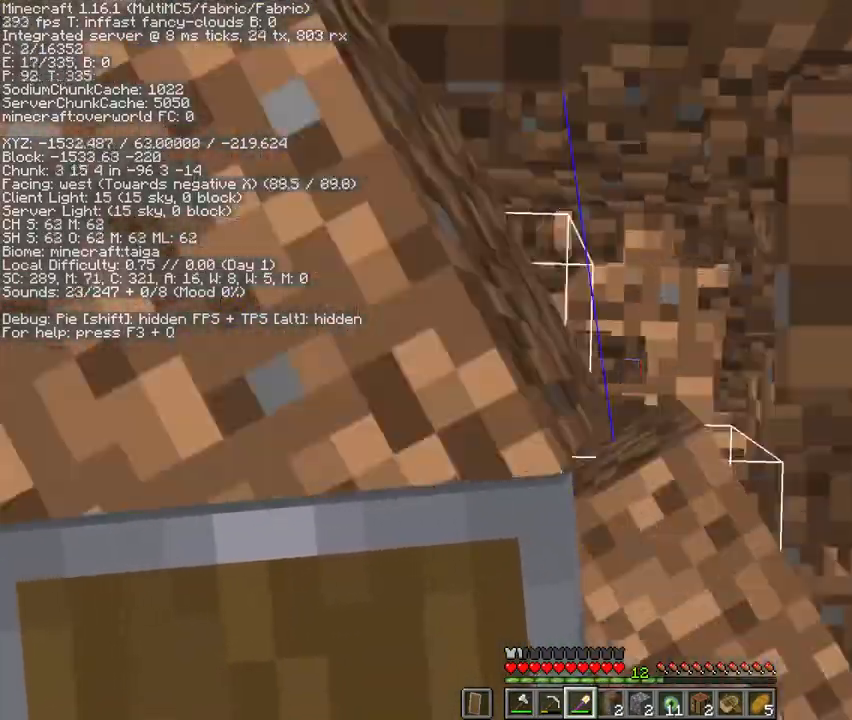
{"keys": [], "mouse": ["left"], "events": []}
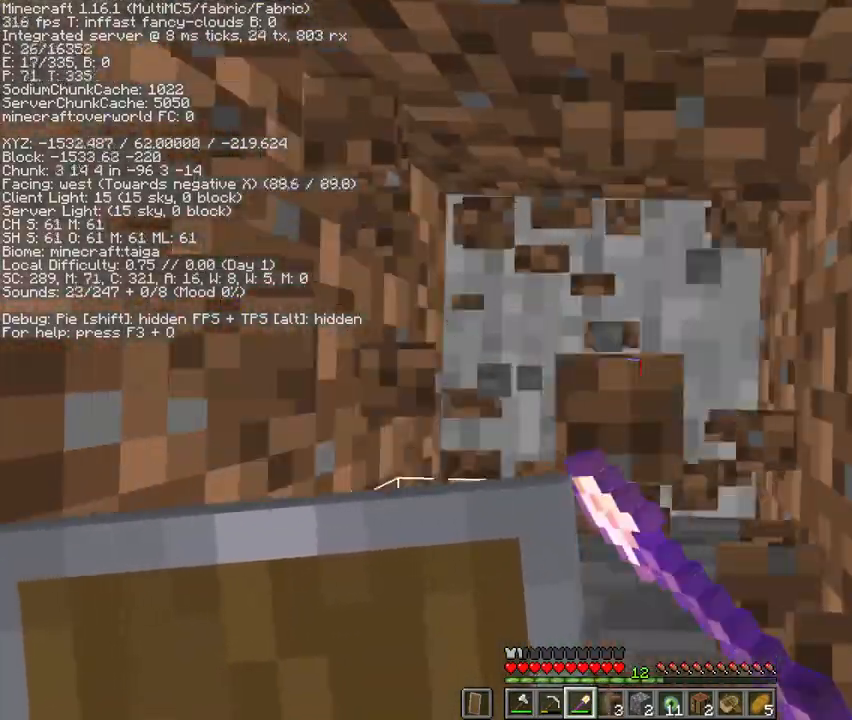
{"keys": [], "mouse": ["left"], "events": [[100, "2", "down"], [167, "2", "up"]]}
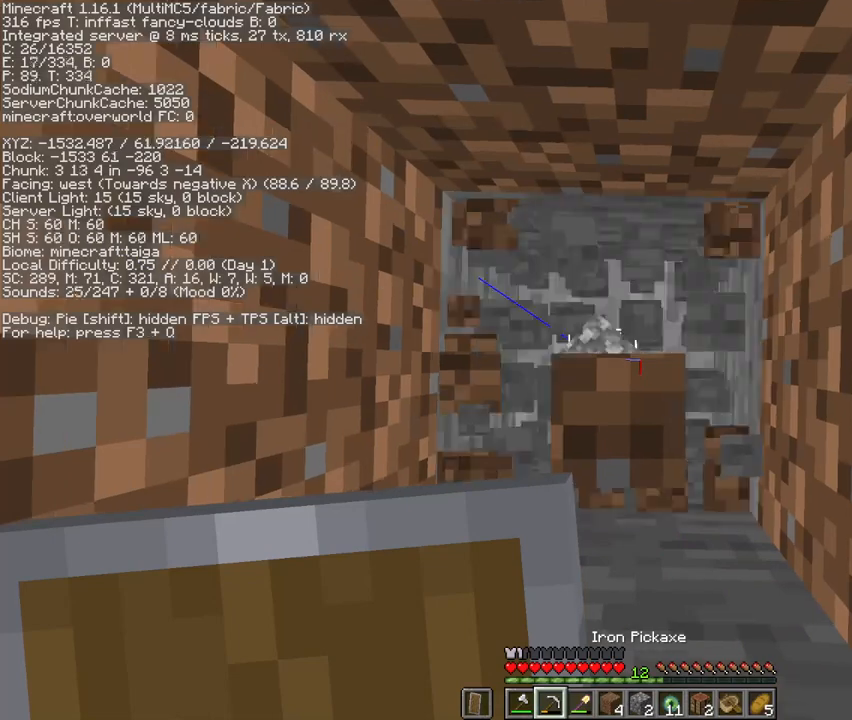
{"keys": [], "mouse": ["left"], "events": []}
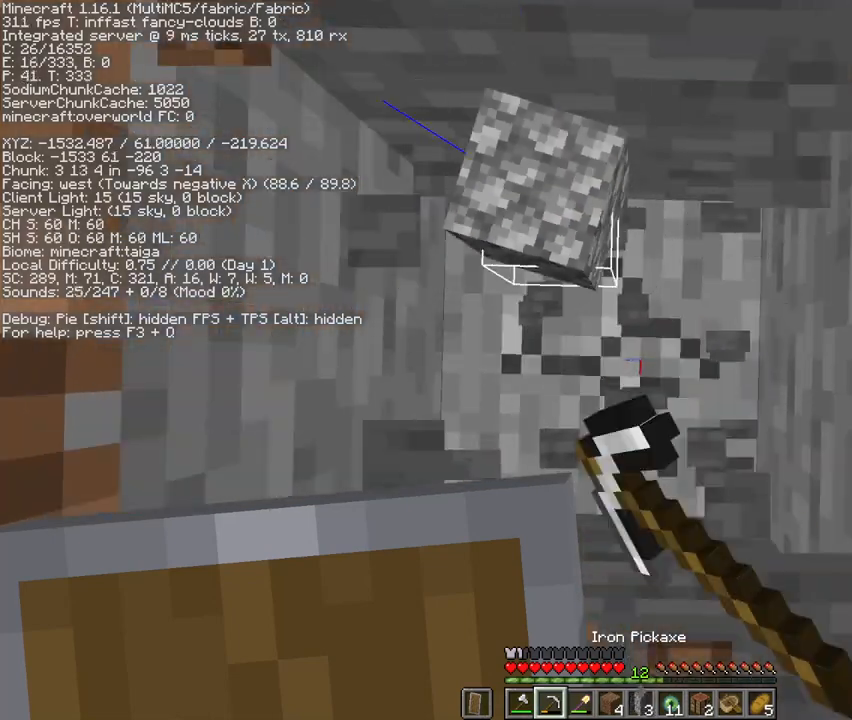
{"keys": [], "mouse": ["left"], "events": []}
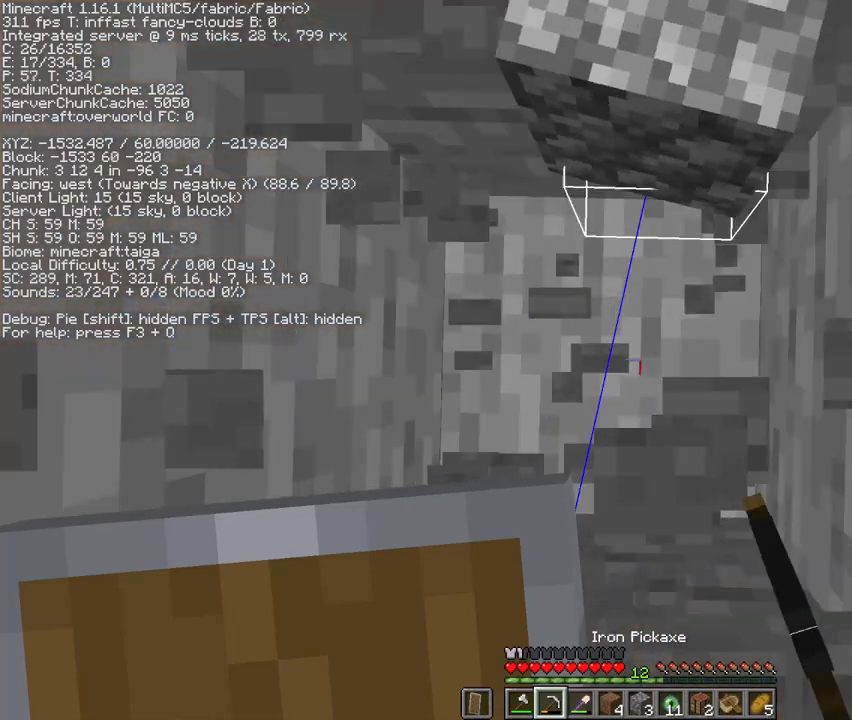
{"keys": ["4"], "mouse": [], "events": [[433, "mouse_left", "up"], [500, "4", "down"]]}
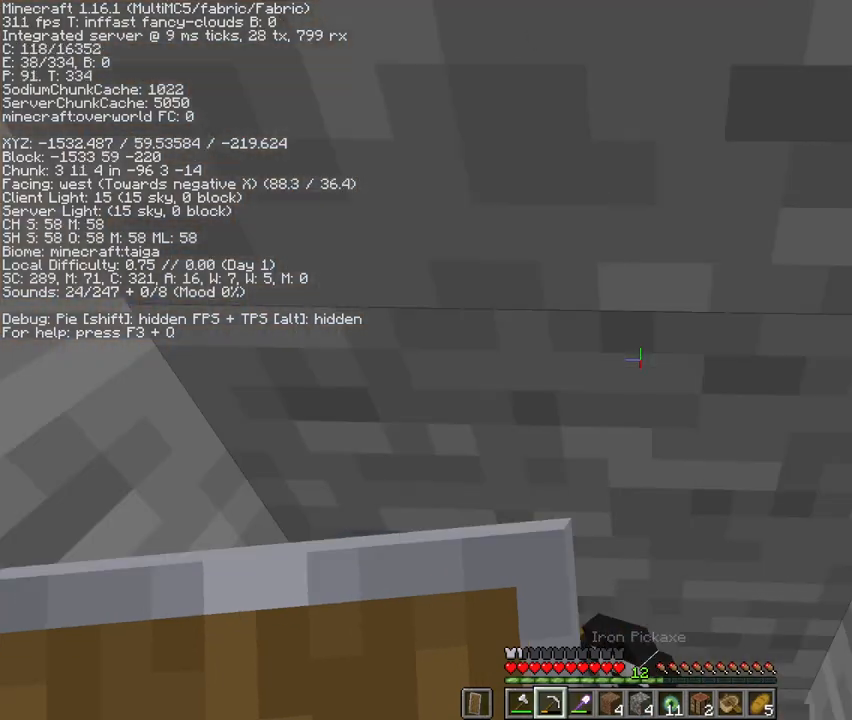
{"keys": [], "mouse": ["left"], "events": [[100, "4", "up"], [100, "mouse_right", "down"], [133, "mouse_right", "up"], [167, "2", "down"], [233, "2", "up"], [267, "mouse_left", "down"]]}
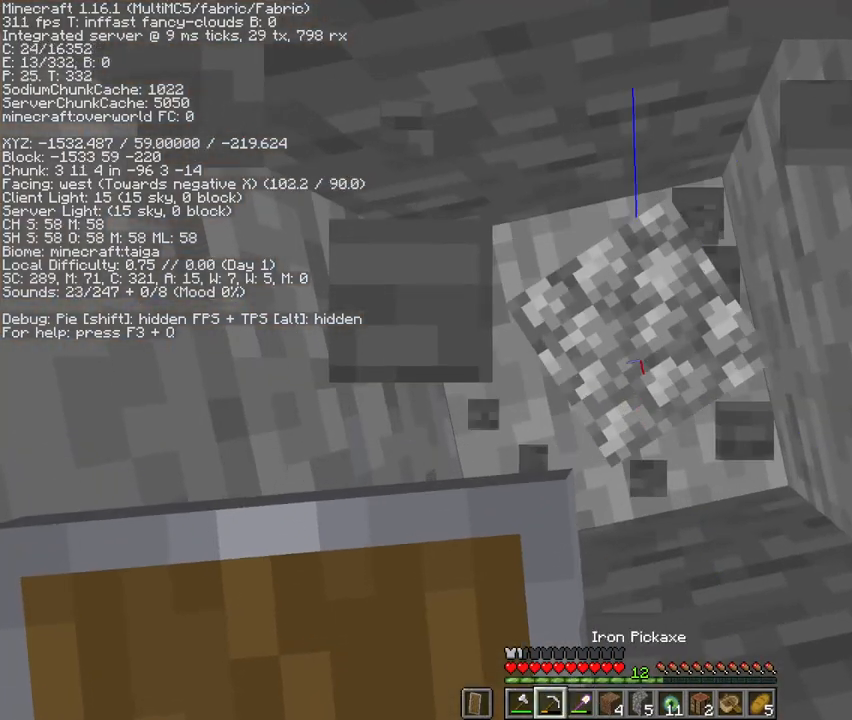
{"keys": ["4"], "mouse": [], "events": [[400, "mouse_left", "up"], [467, "4", "down"]]}
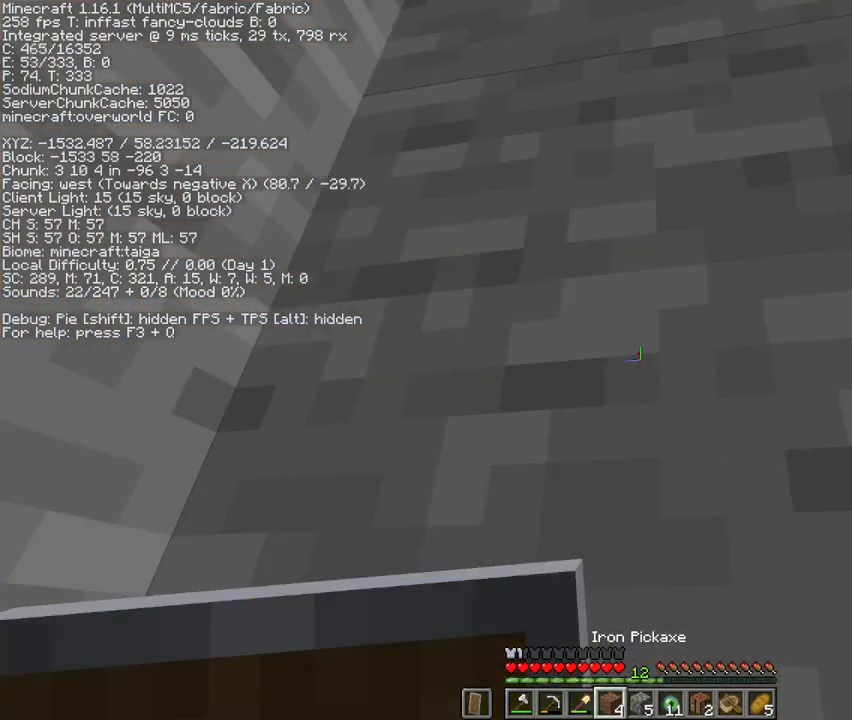
{"keys": [], "mouse": ["left"], "events": [[33, "mouse_right", "down"], [67, "4", "up"], [100, "mouse_right", "up"], [133, "2", "down"], [233, "2", "up"], [233, "mouse_left", "down"]]}
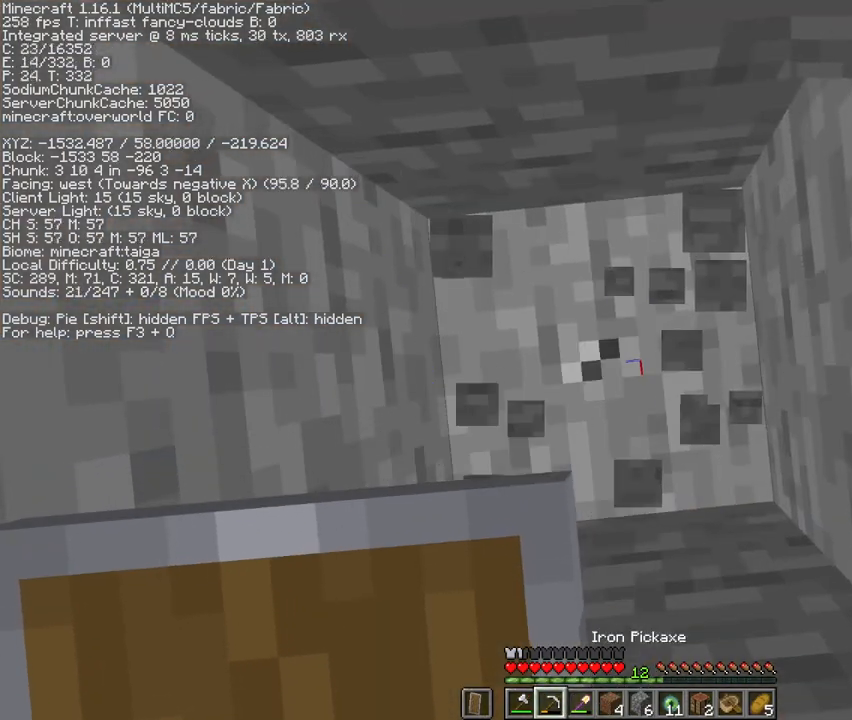
{"keys": ["4"], "mouse": [], "events": [[400, "mouse_left", "up"], [500, "4", "down"]]}
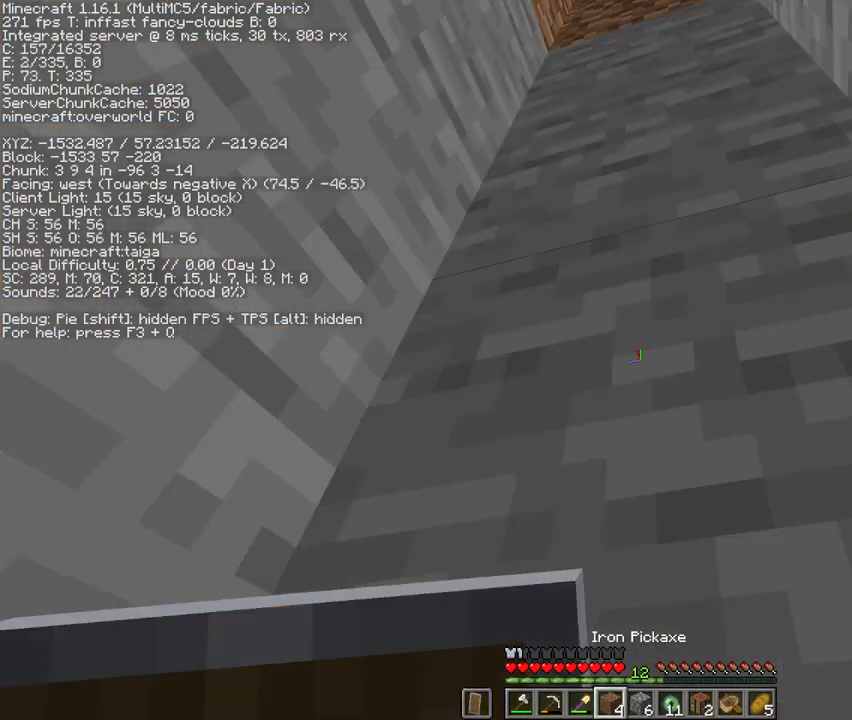
{"keys": [], "mouse": [], "events": [[67, "4", "up"], [67, "mouse_right", "down"], [133, "mouse_right", "up"], [333, "e", "down"], [433, "e", "up"]]}